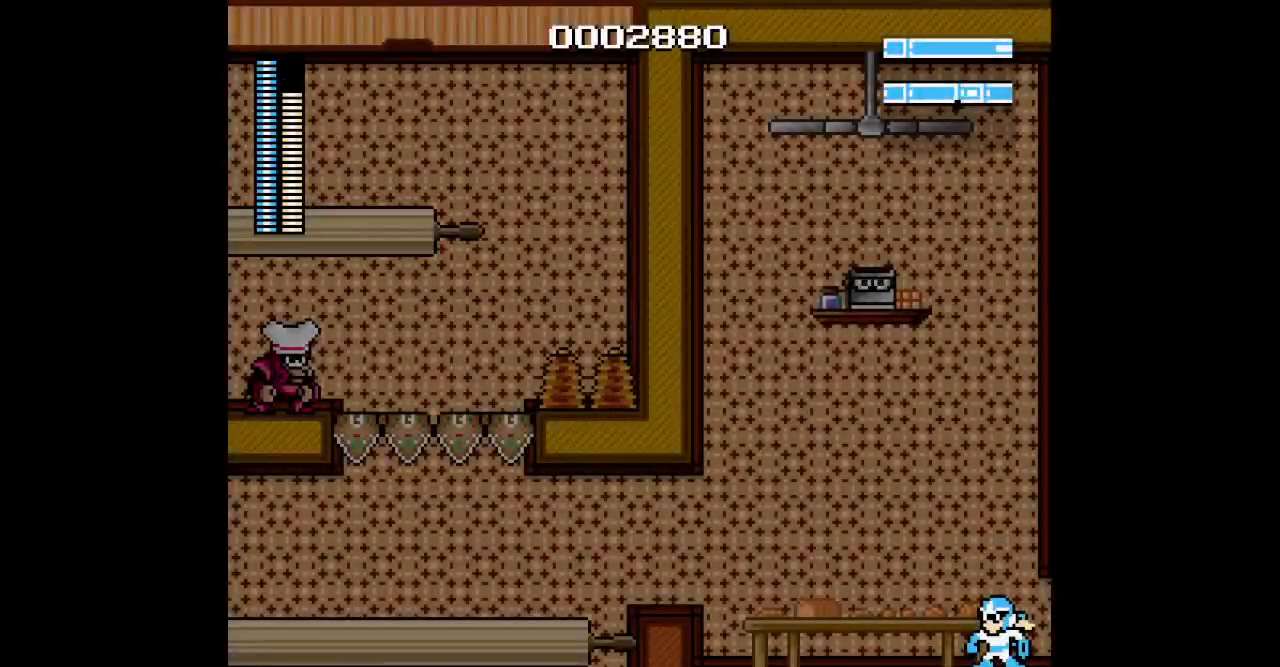
Gameplay with a controller; each line is a JSON object with the inputs held at the frame after it (dt_ms = milliseconds from this image to that frame). "events" lists button and stick changes between this image and that frame as [ms after this image, input, new state], when the widget could be followed in between. Not read: A B CIRCLE HOME L1 L3 R1 R3 X Y.
{"dt_ms": 500, "buttons": [], "events": [[350, "DPAD_LEFT", "up"]]}
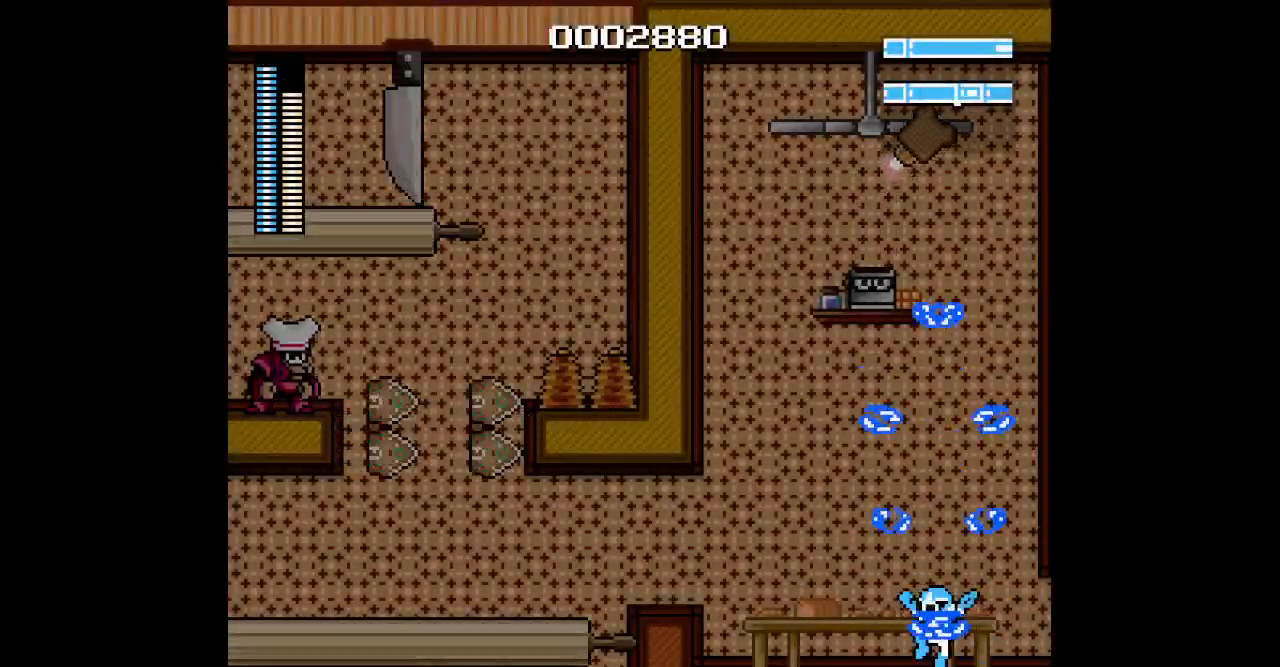
{"dt_ms": 500, "buttons": [], "events": []}
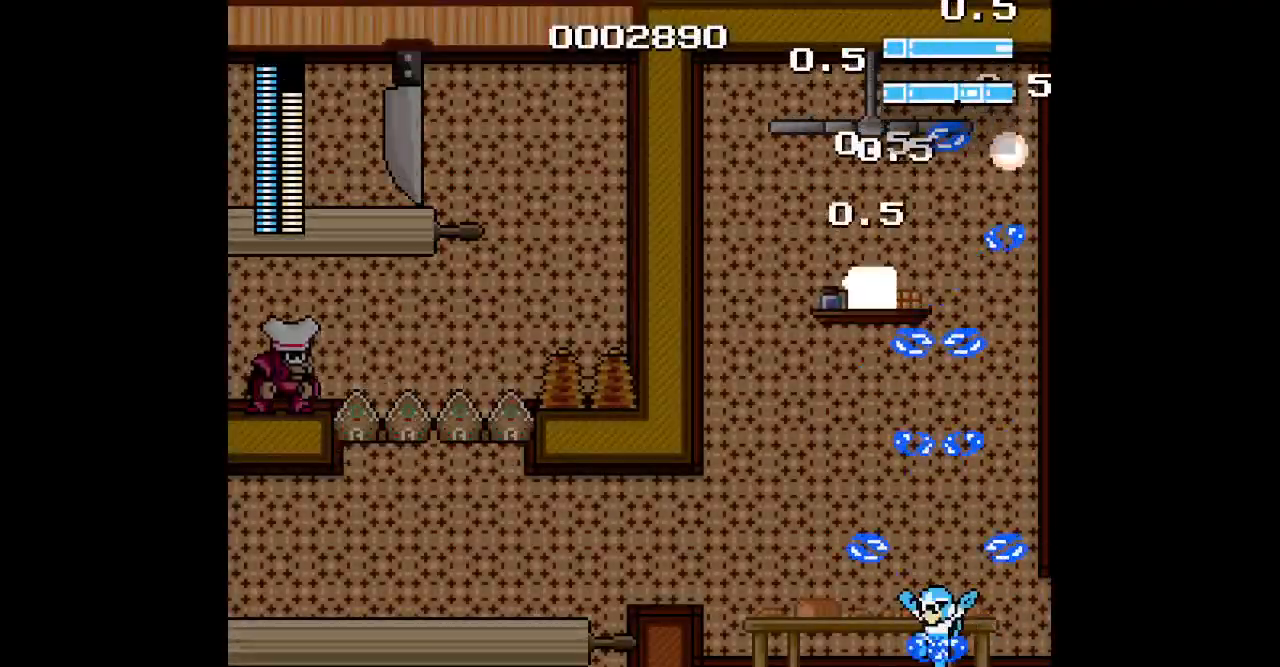
{"dt_ms": 500, "buttons": [], "events": [[167, "DPAD_LEFT", "down"], [367, "DPAD_LEFT", "up"]]}
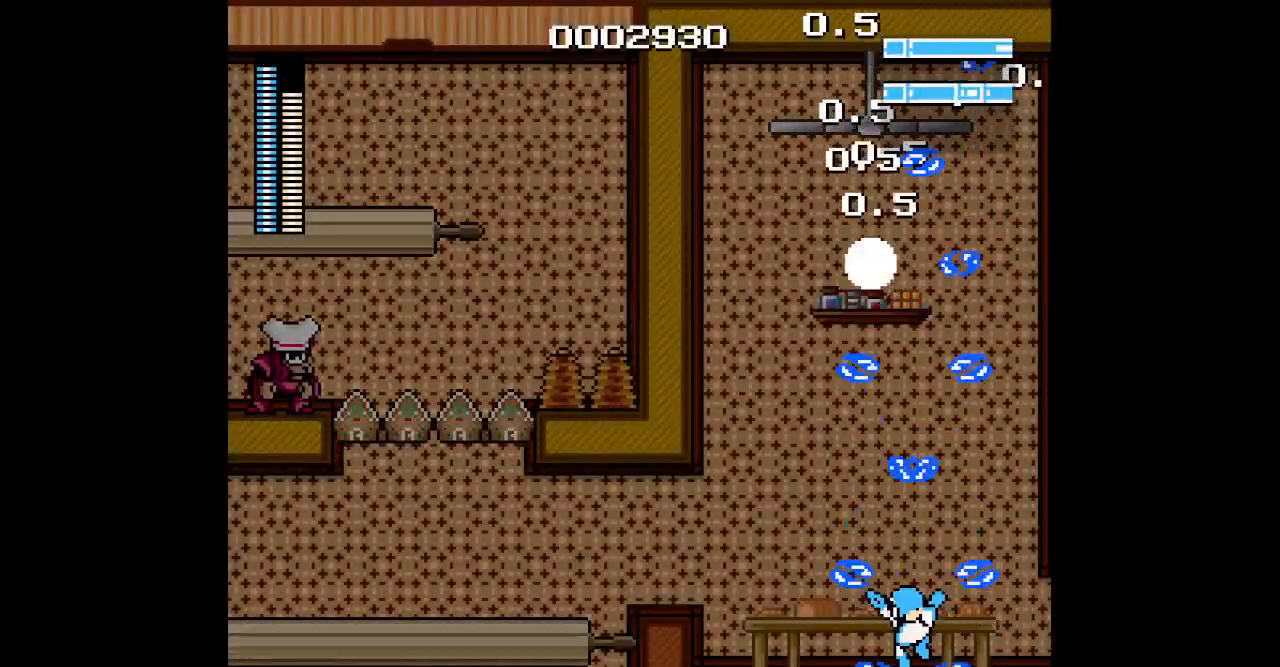
{"dt_ms": 500, "buttons": ["START"], "events": [[67, "DPAD_LEFT", "down"], [233, "DPAD_LEFT", "up"], [483, "START", "down"]]}
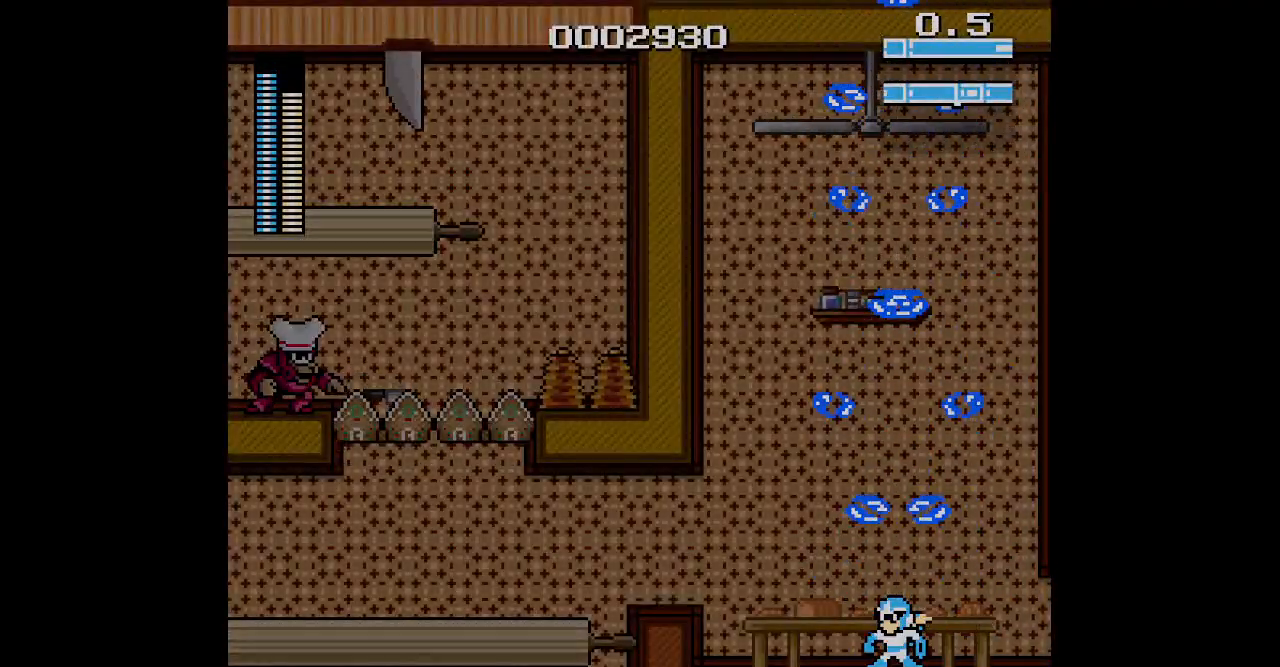
{"dt_ms": 500, "buttons": []}
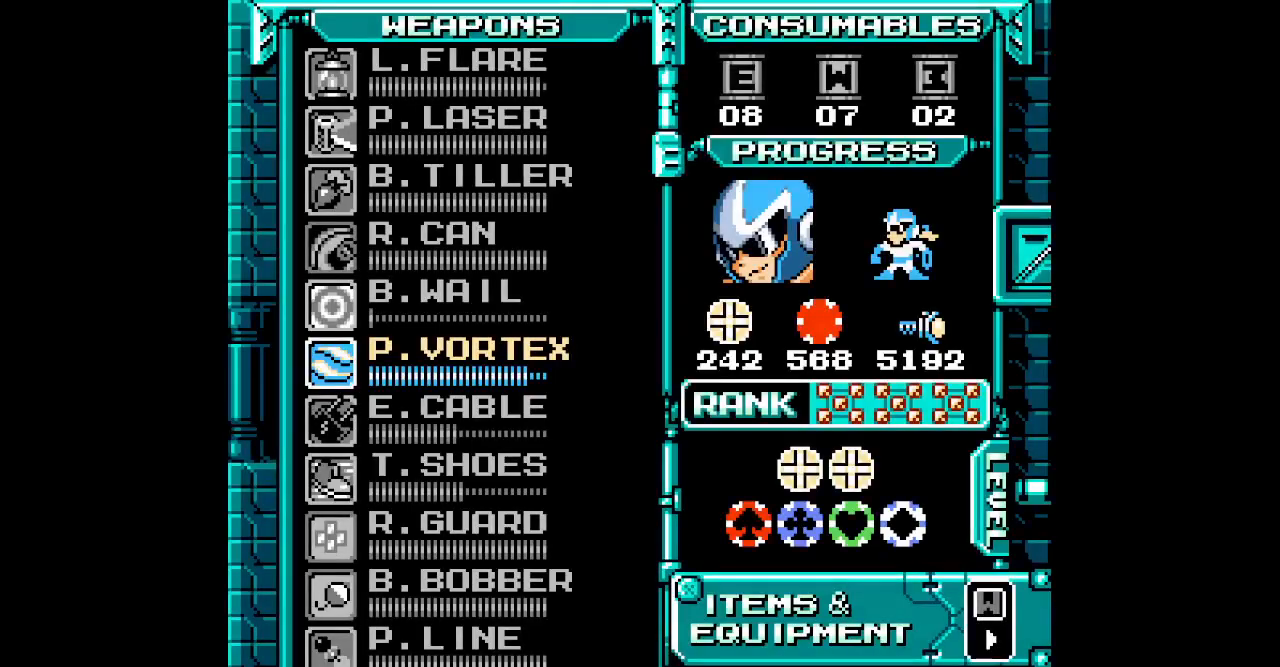
{"dt_ms": 500, "buttons": ["DPAD_UP"], "events": [[67, "DPAD_UP", "down"], [133, "DPAD_UP", "up"], [233, "DPAD_UP", "down"], [283, "DPAD_UP", "up"], [350, "DPAD_UP", "down"], [433, "DPAD_UP", "up"], [500, "DPAD_UP", "down"]]}
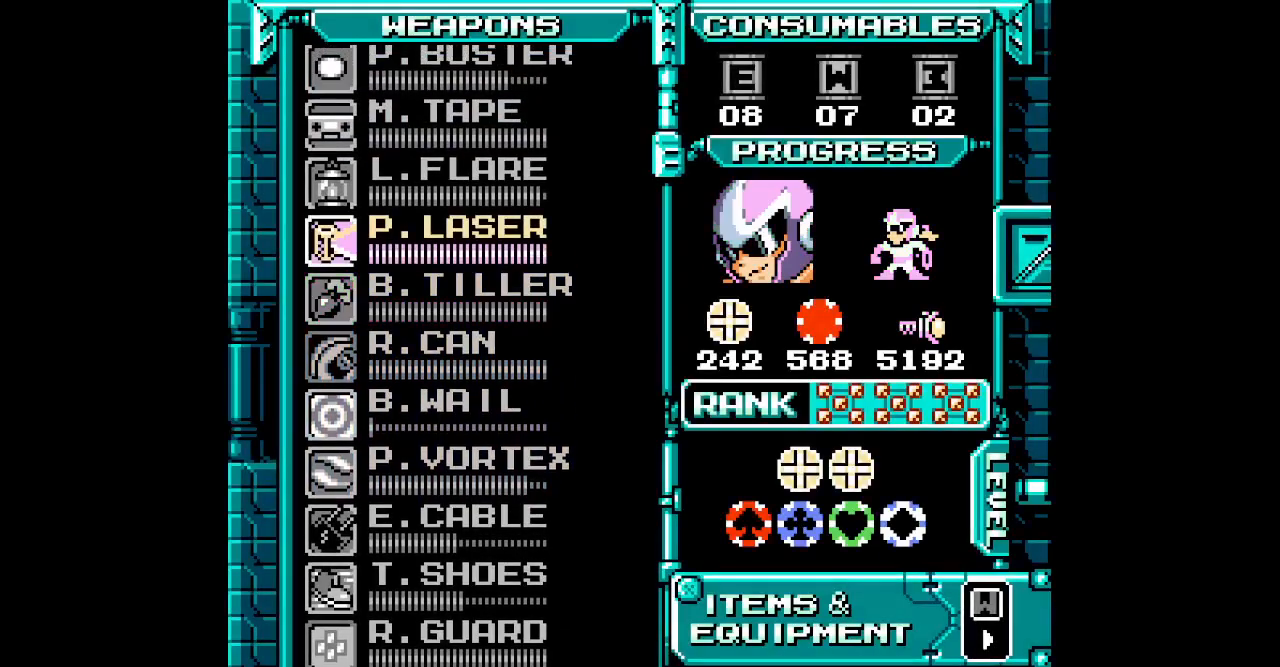
{"dt_ms": 1000, "buttons": []}
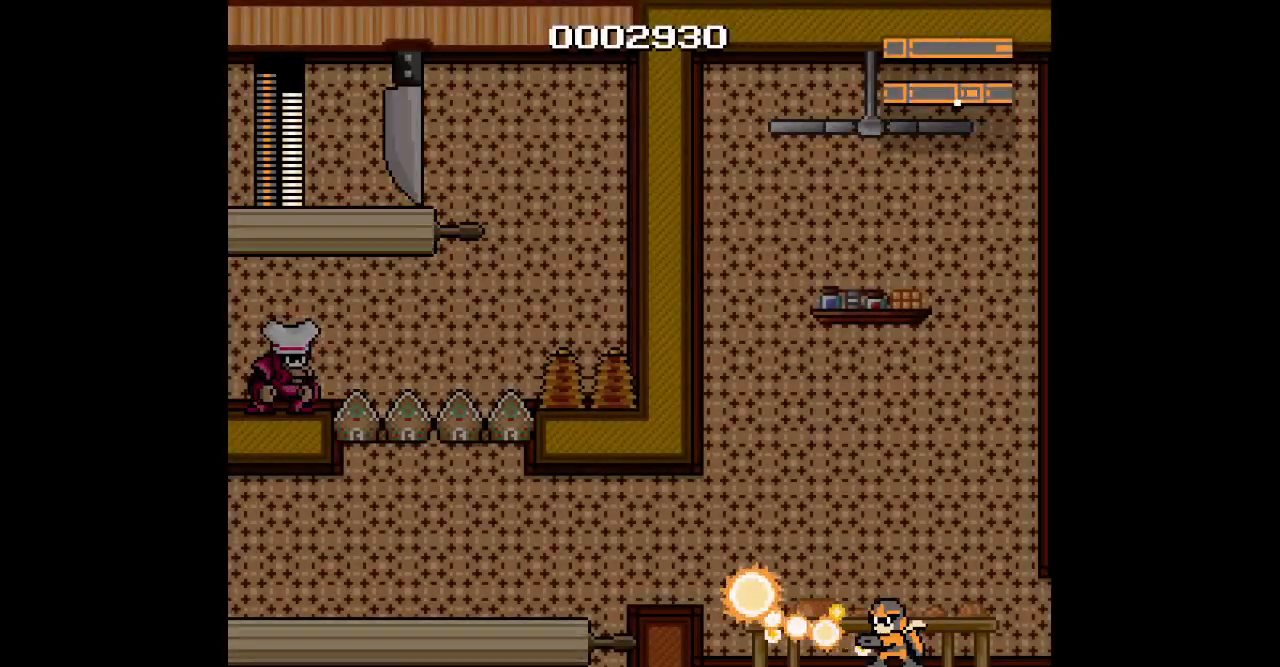
{"dt_ms": 500, "buttons": [], "events": []}
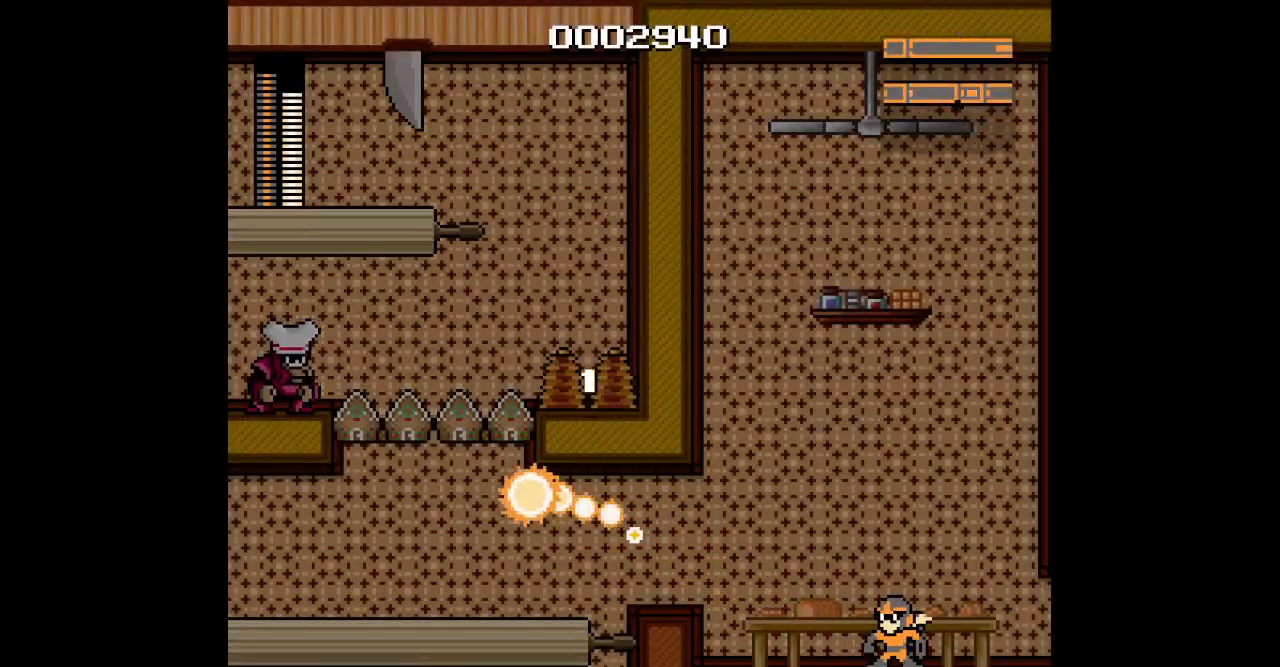
{"dt_ms": 500, "buttons": [], "events": []}
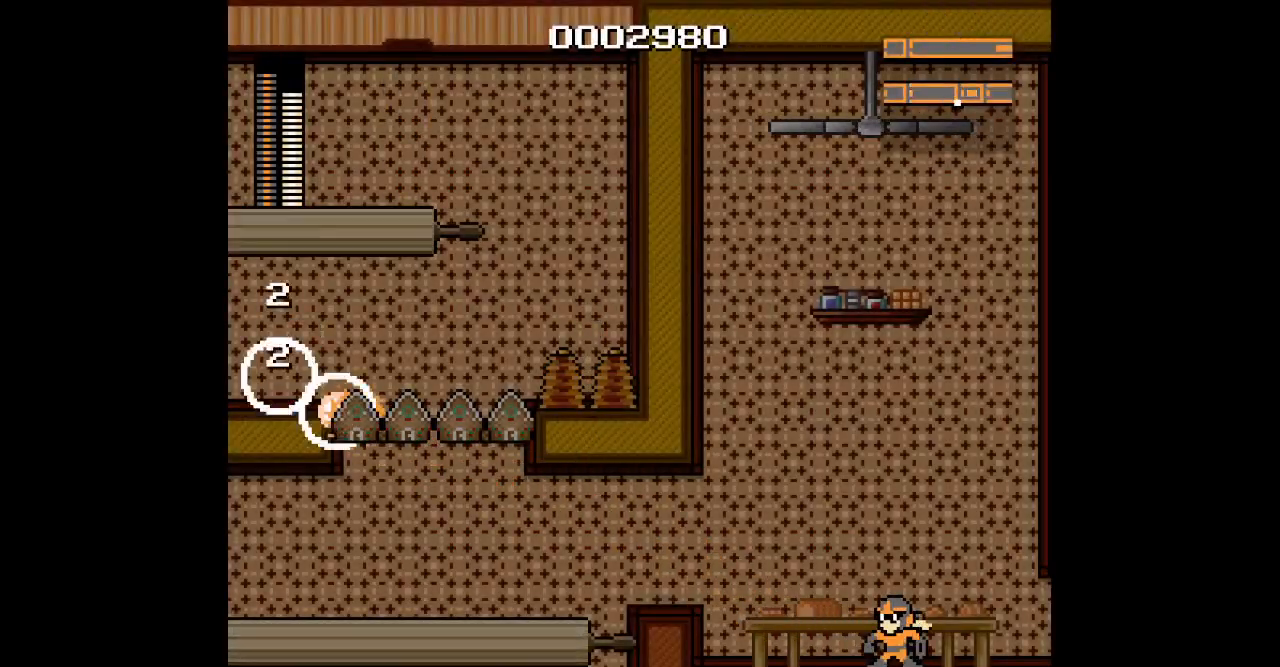
{"dt_ms": 500, "buttons": [], "events": [[100, "DPAD_LEFT", "down"], [483, "DPAD_LEFT", "up"]]}
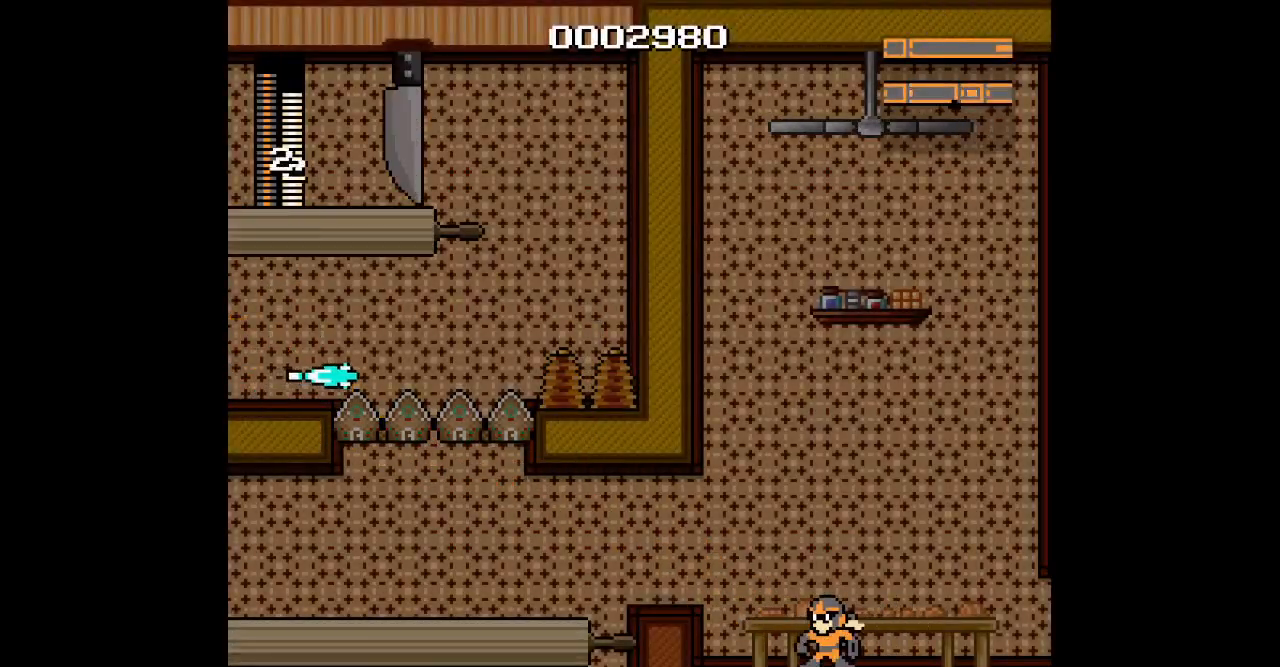
{"dt_ms": 500, "buttons": []}
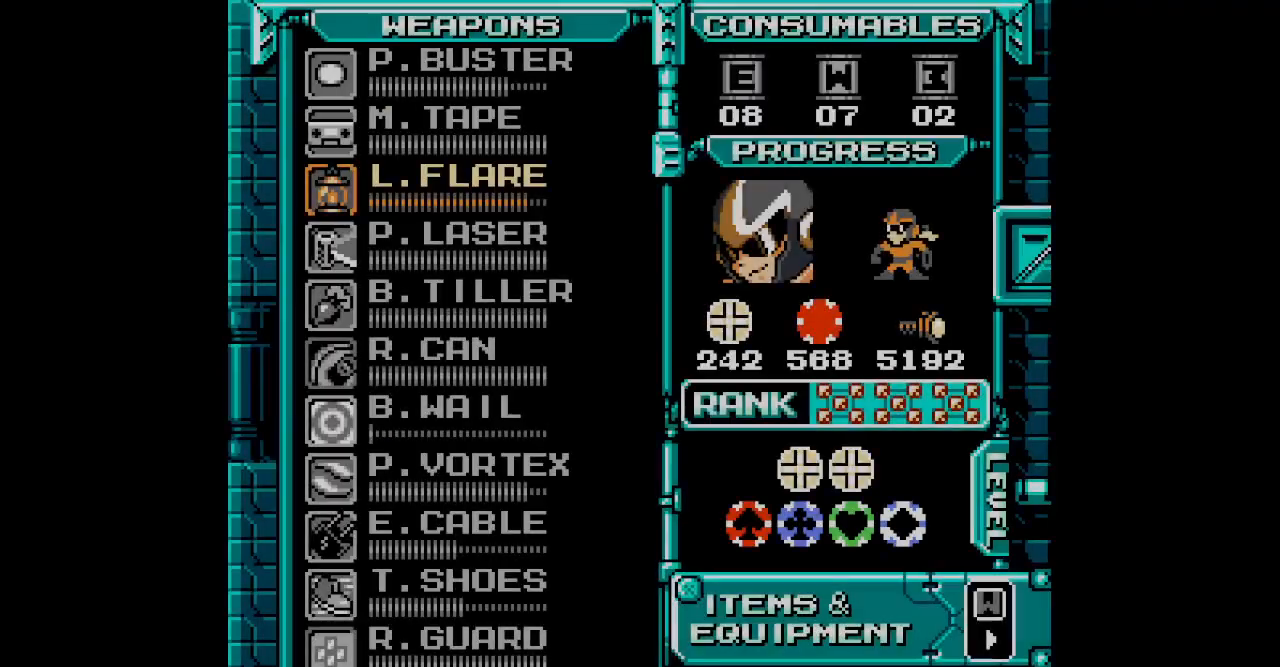
{"dt_ms": 500, "buttons": [], "events": [[250, "DPAD_UP", "down"], [300, "DPAD_UP", "up"]]}
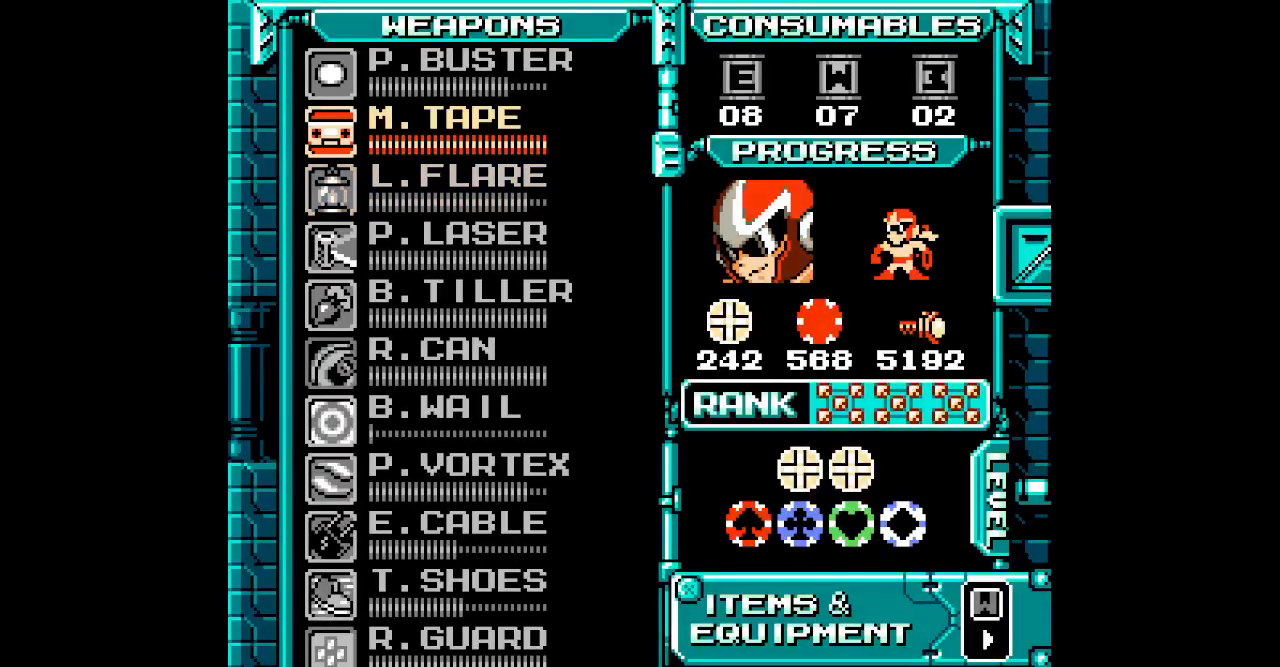
{"dt_ms": 500, "buttons": [], "events": [[133, "DPAD_DOWN", "down"], [233, "DPAD_DOWN", "up"], [450, "DPAD_DOWN", "down"], [500, "DPAD_DOWN", "up"]]}
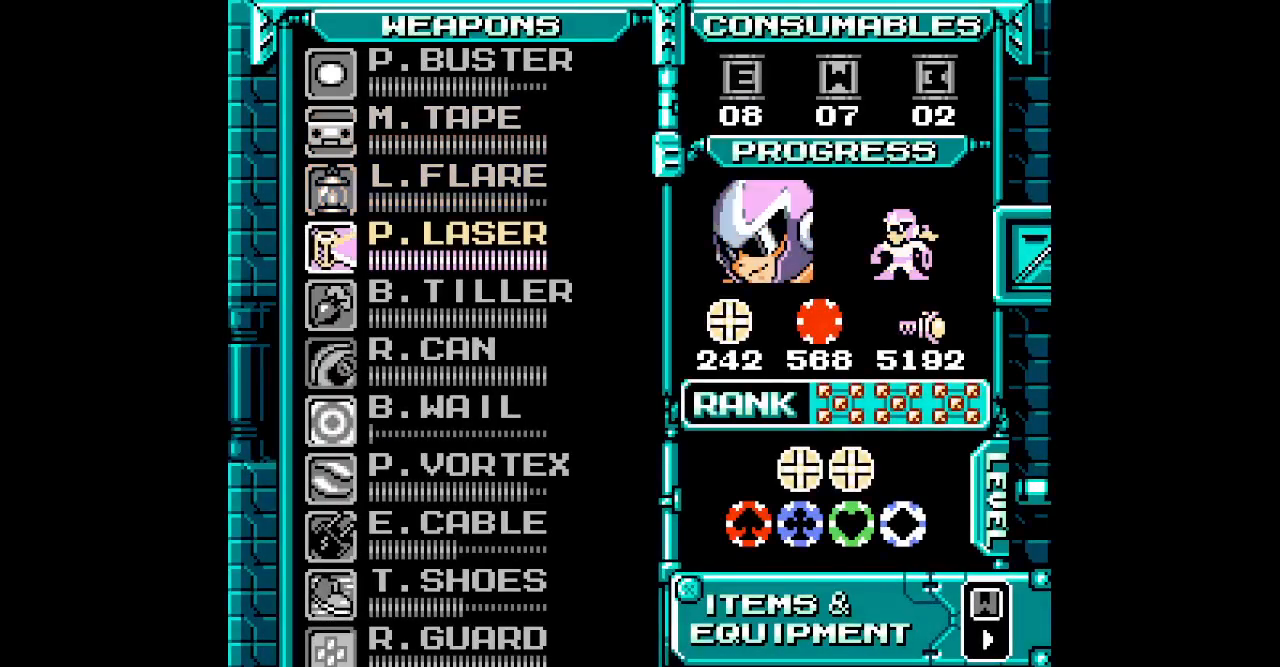
{"dt_ms": 500, "buttons": []}
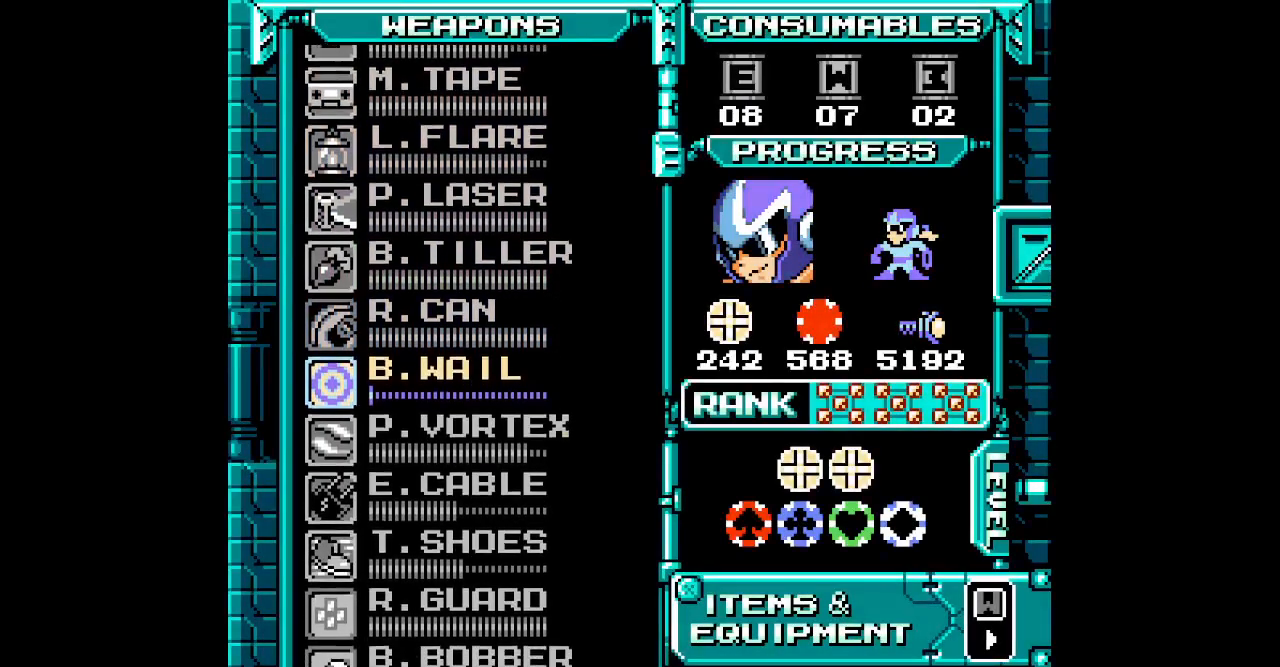
{"dt_ms": 500, "buttons": [], "events": [[17, "DPAD_DOWN", "down"], [100, "DPAD_DOWN", "up"], [167, "DPAD_DOWN", "down"], [250, "DPAD_DOWN", "up"]]}
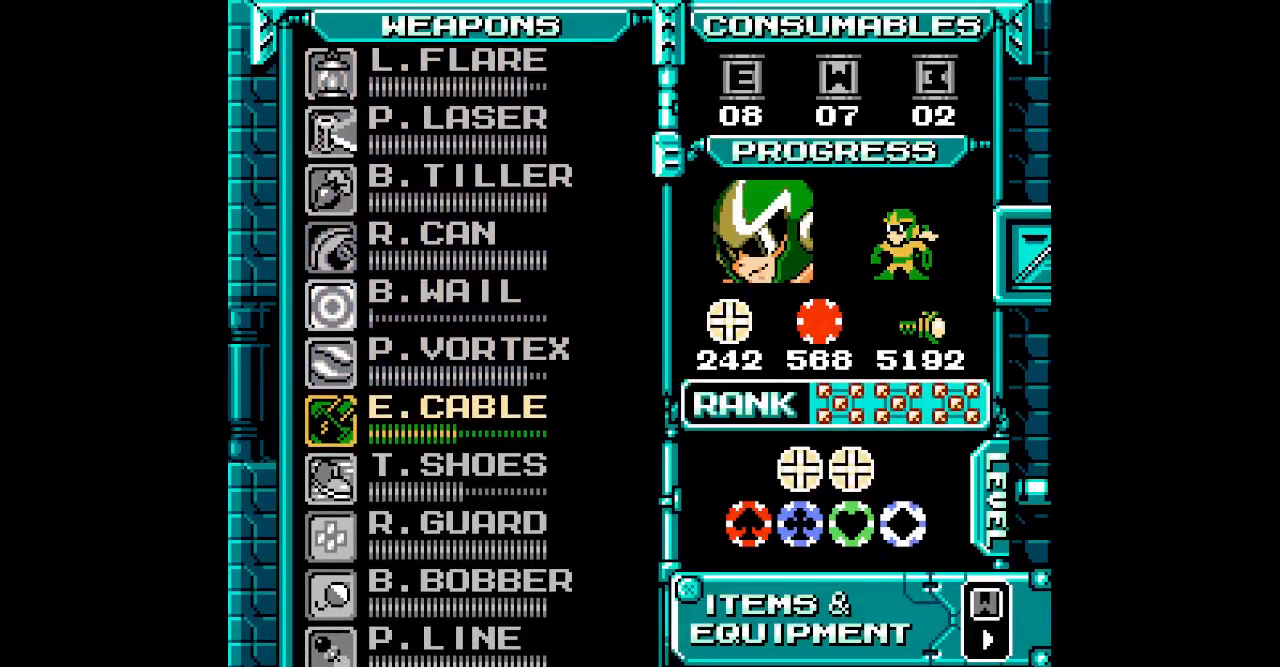
{"dt_ms": 500, "buttons": [], "events": [[200, "DPAD_DOWN", "down"], [300, "DPAD_DOWN", "up"]]}